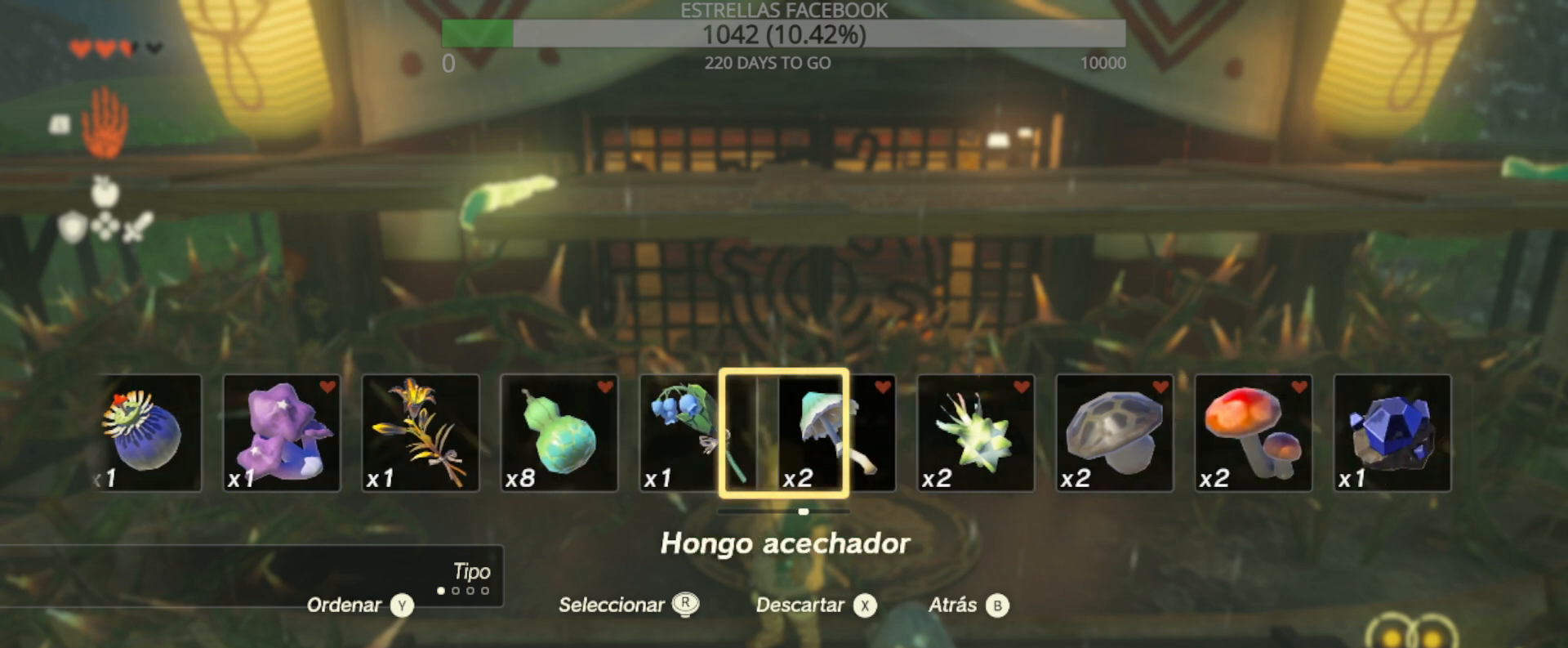
Gameplay with a controller (Xbox layout); each line is a JSON object with the inputs held at the frame after it. "events" lists button and stick changes between this image and that frame as [ms after this image, input, new state], when the widget could be followed in between.
{"buttons": ["DPAD_UP"], "left_stick": "center", "right_stick": "center", "events": [[100, "right_stick", "right"], [167, "right_stick", "center"], [300, "right_stick", "right"], [400, "right_stick", "center"]]}
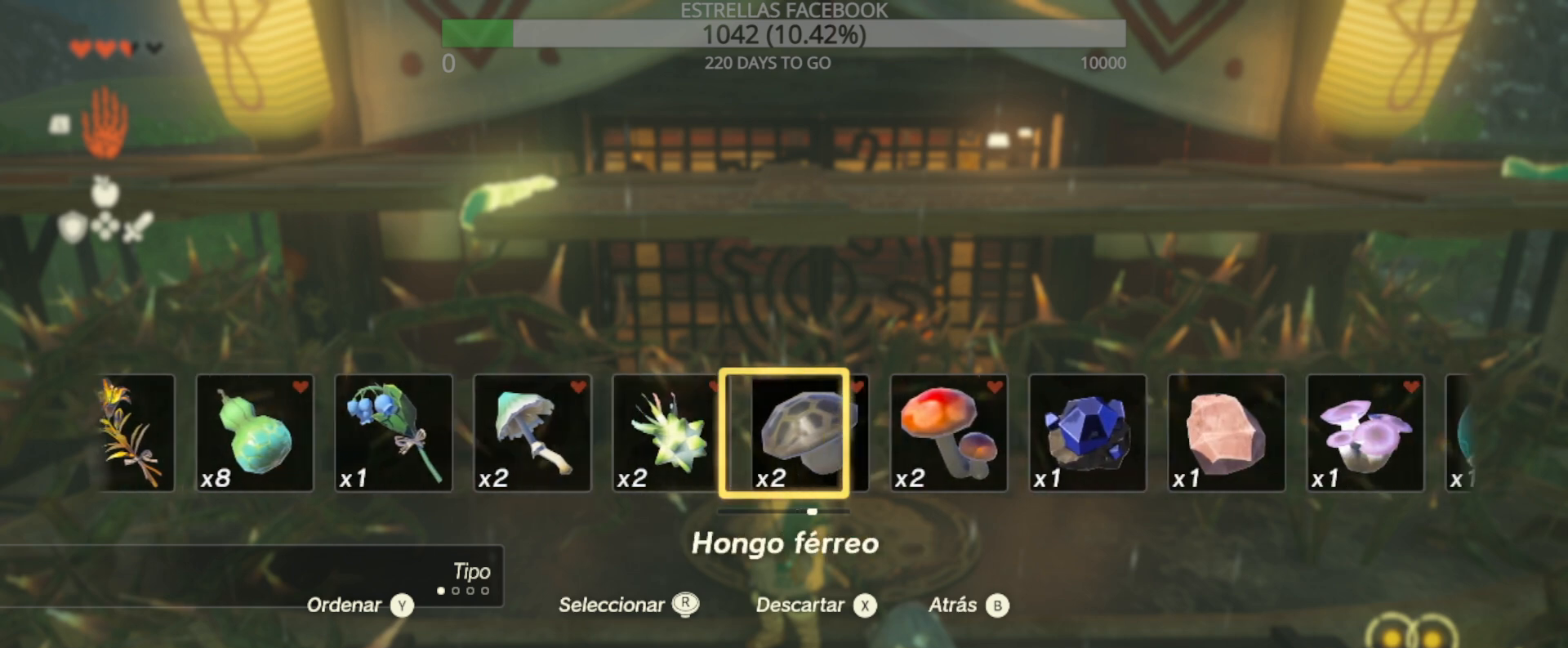
{"buttons": ["DPAD_UP"], "left_stick": "center", "right_stick": "right", "events": [[33, "right_stick", "right"], [100, "right_stick", "center"], [233, "right_stick", "right"], [333, "right_stick", "center"], [467, "right_stick", "right"]]}
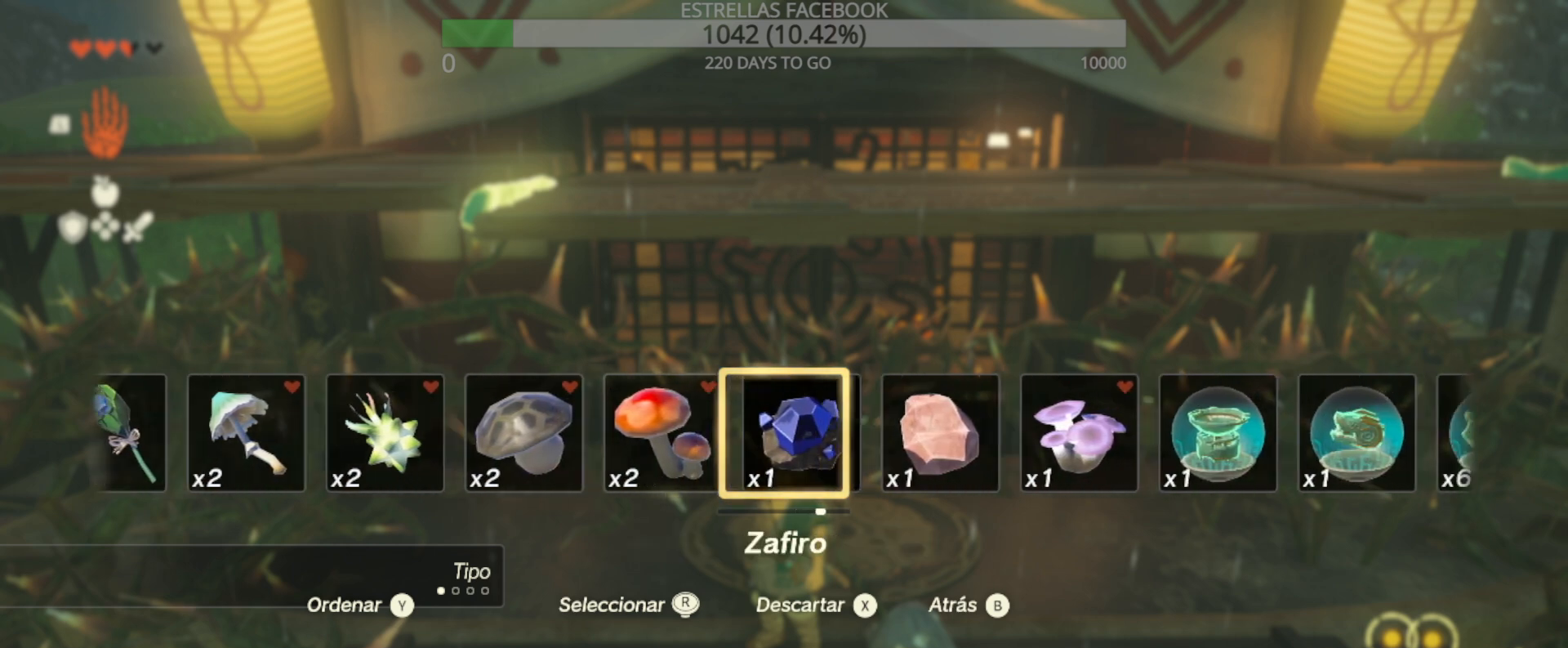
{"buttons": ["DPAD_UP"], "left_stick": "center", "right_stick": "center", "events": [[67, "right_stick", "center"], [267, "right_stick", "right"], [367, "right_stick", "center"]]}
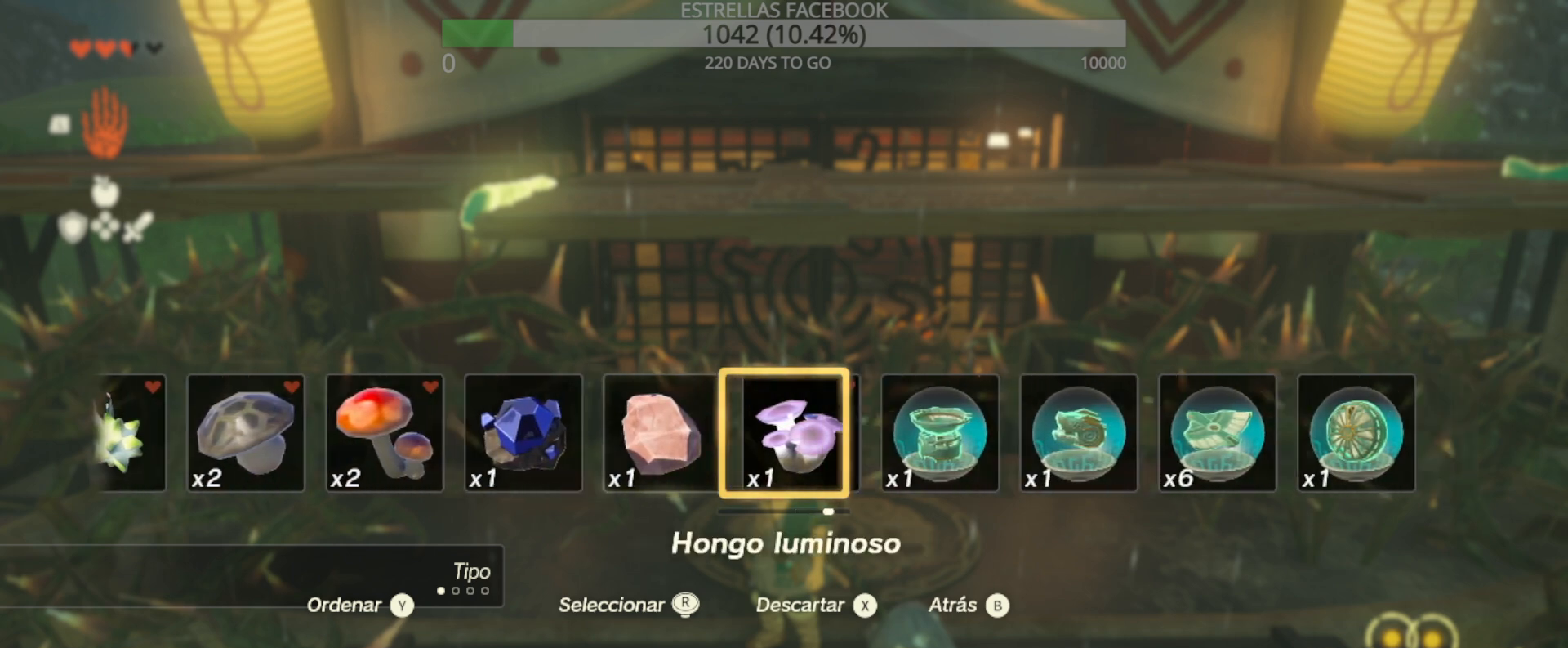
{"buttons": ["DPAD_UP"], "left_stick": "center", "right_stick": "center", "events": [[67, "right_stick", "right"], [167, "right_stick", "center"]]}
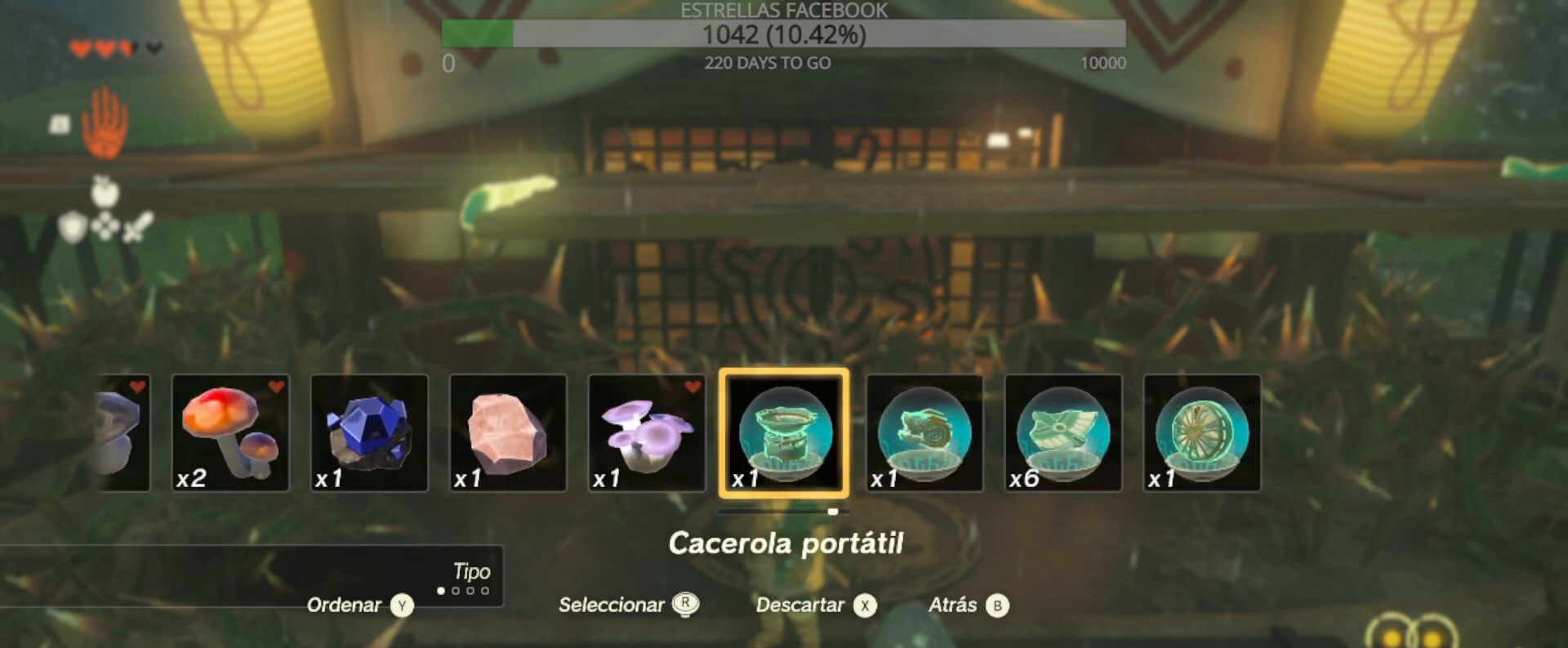
{"buttons": ["DPAD_UP"], "left_stick": "center", "right_stick": "left", "events": [[100, "right_stick", "left"]]}
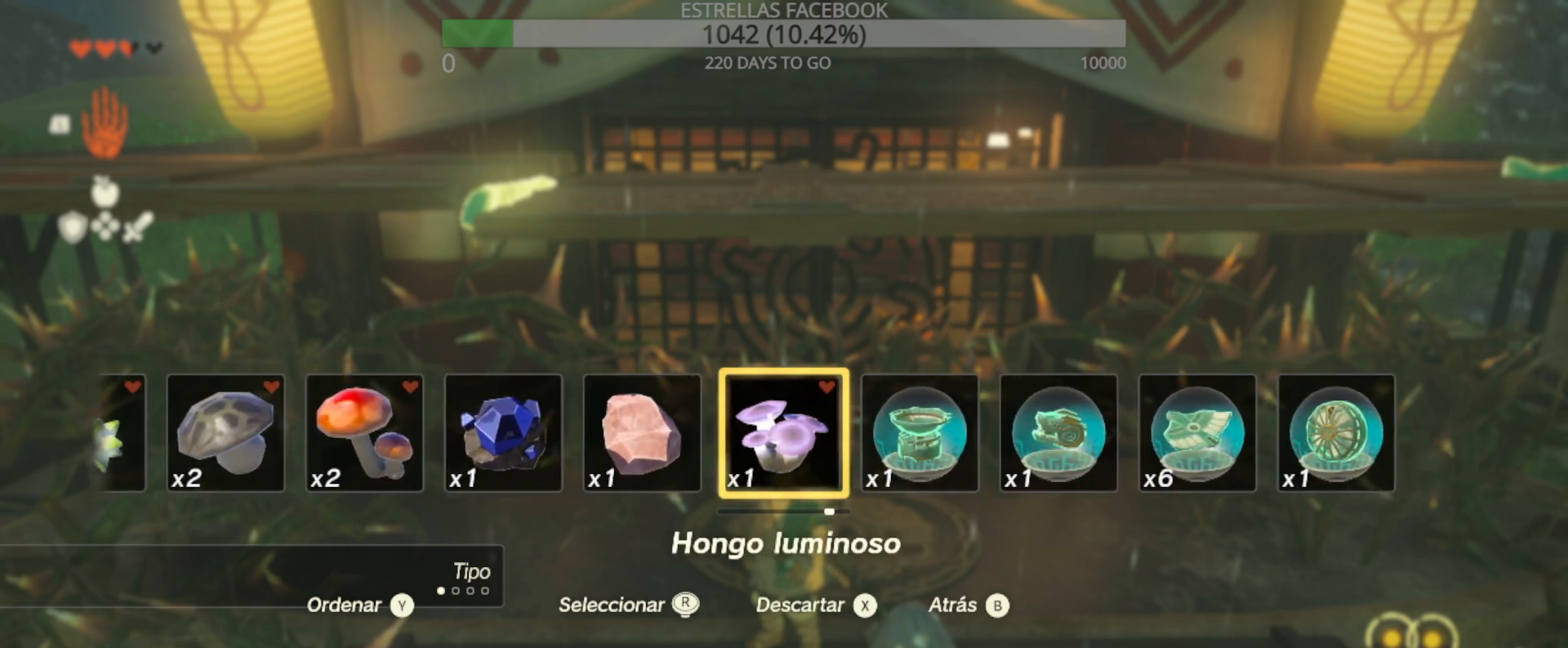
{"buttons": ["DPAD_UP"], "left_stick": "center", "right_stick": "left", "events": []}
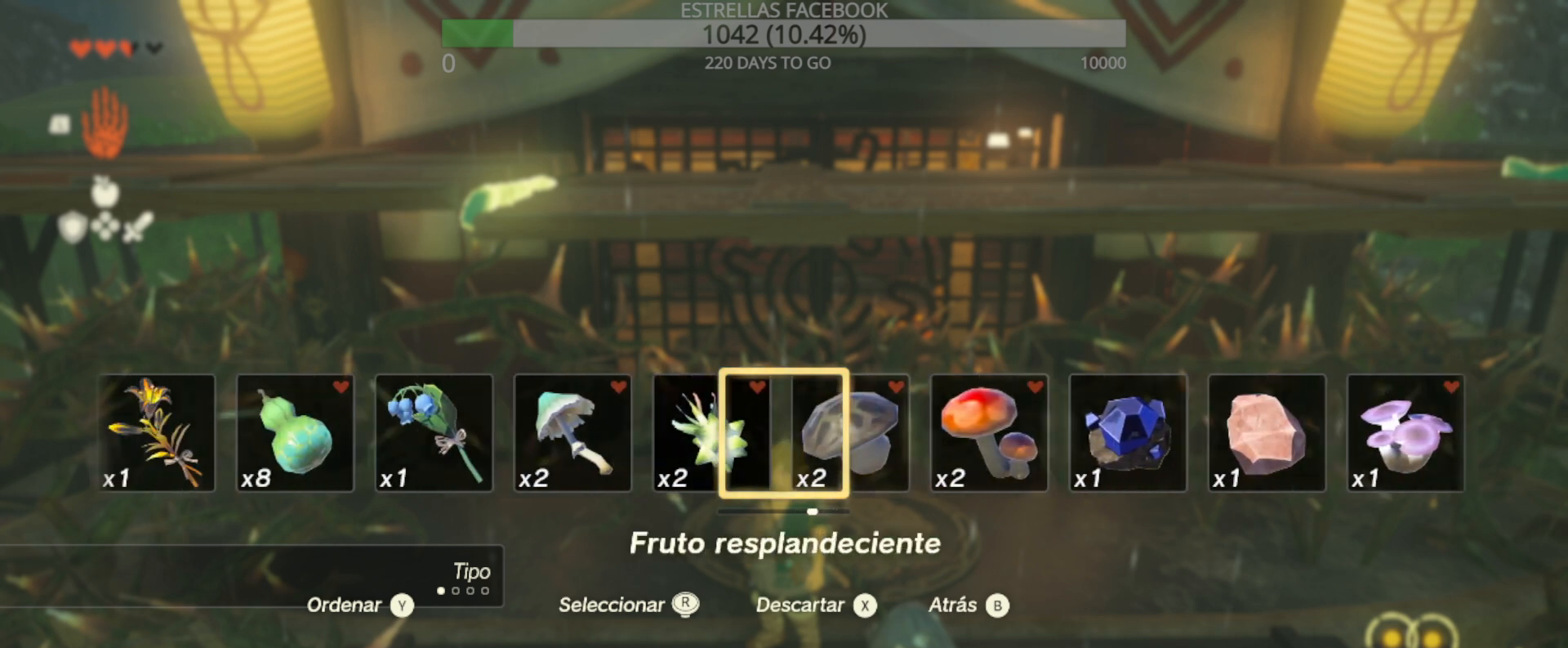
{"buttons": ["DPAD_UP"], "left_stick": "center", "right_stick": "left", "events": [[133, "right_stick", "center"], [433, "right_stick", "left"]]}
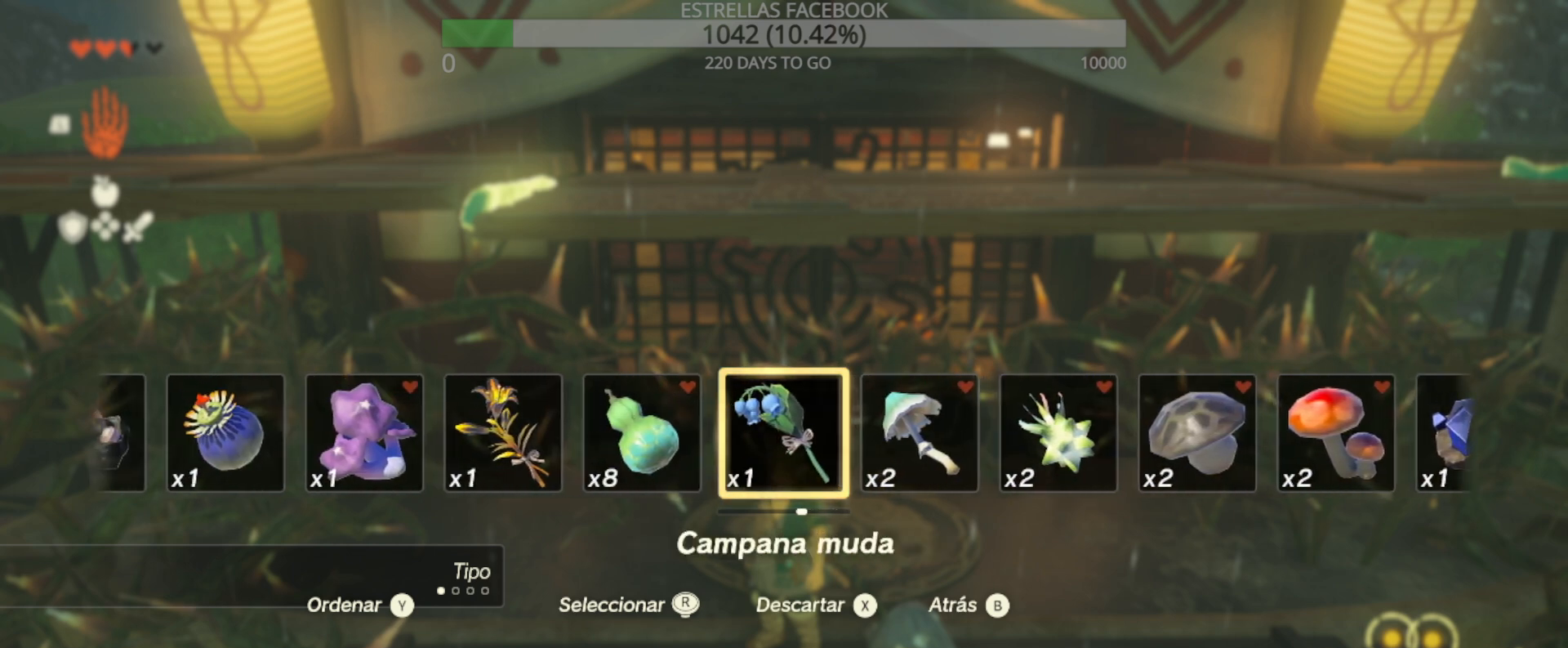
{"buttons": ["DPAD_UP"], "left_stick": "center", "right_stick": "left", "events": []}
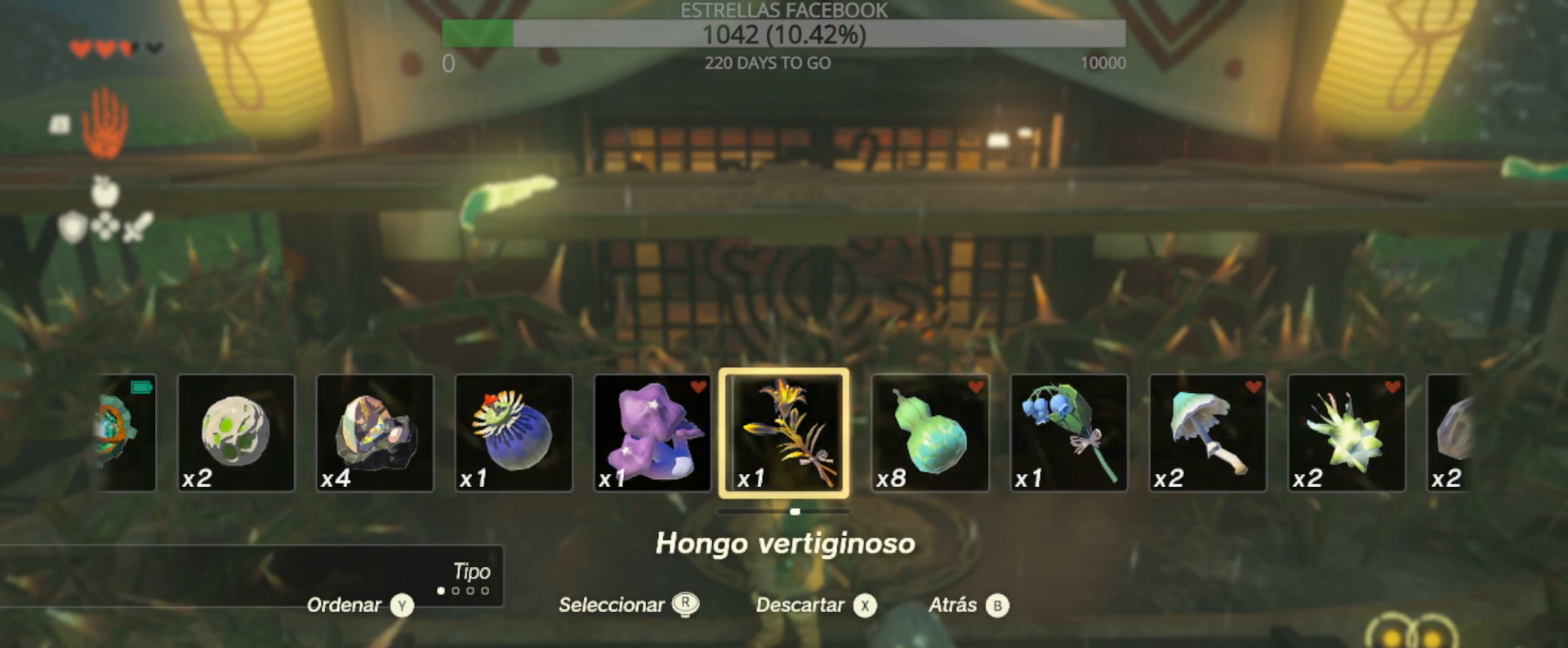
{"buttons": ["DPAD_UP"], "left_stick": "center", "right_stick": "center", "events": [[367, "right_stick", "center"]]}
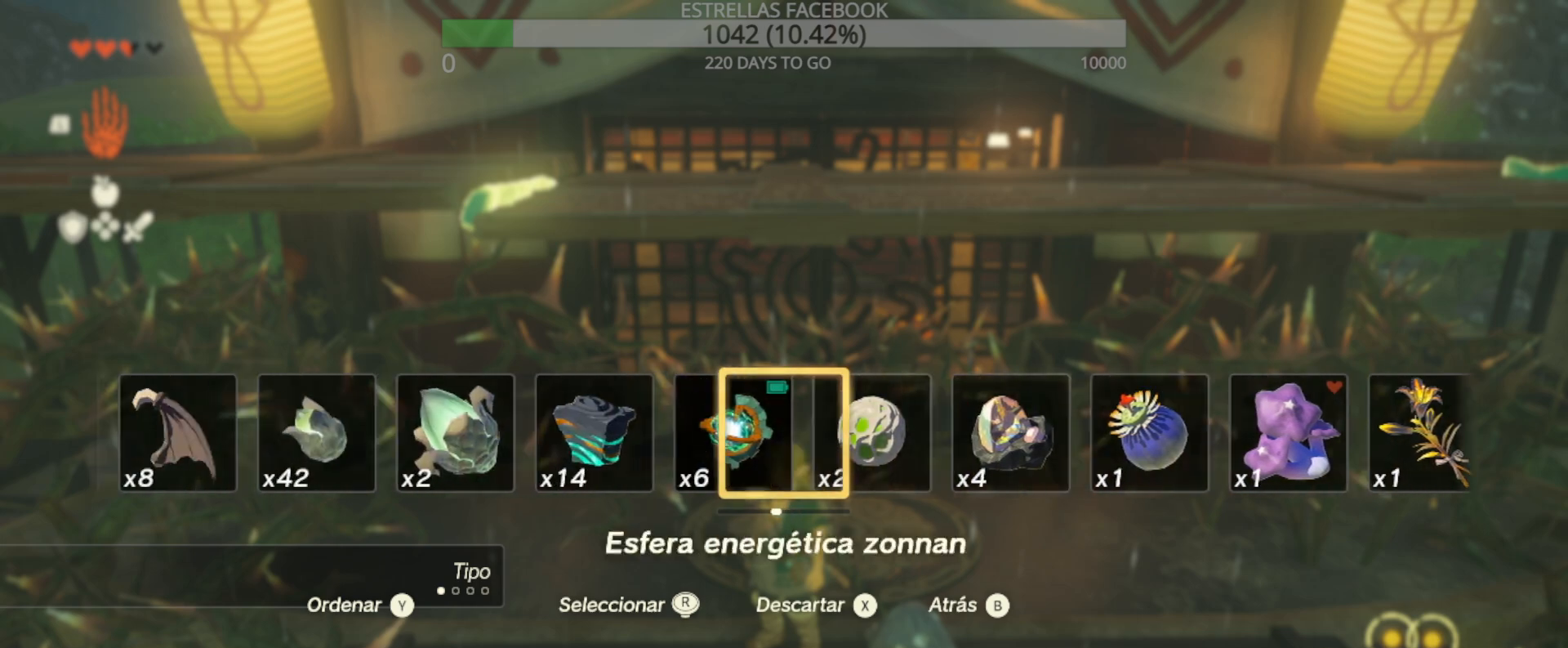
{"buttons": ["DPAD_UP"], "left_stick": "center", "right_stick": "left", "events": [[200, "right_stick", "left"]]}
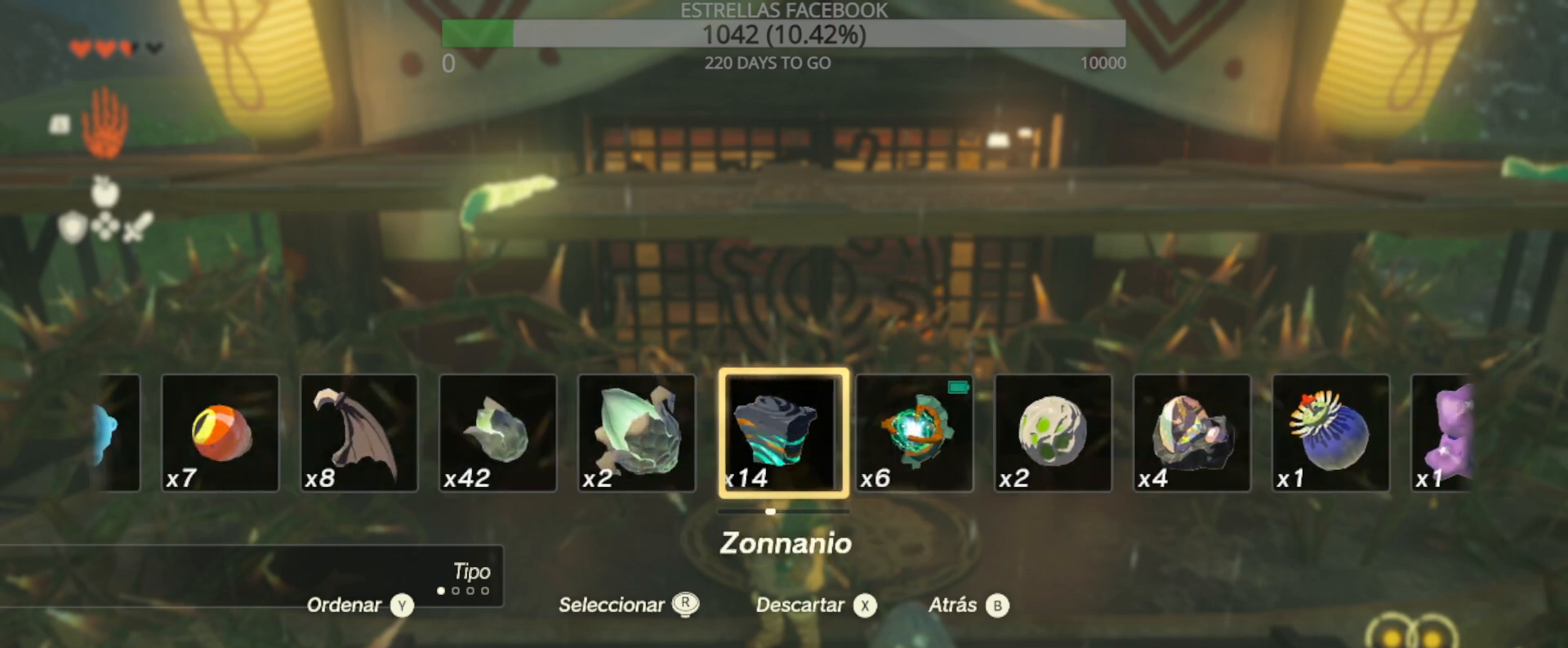
{"buttons": ["DPAD_UP"], "left_stick": "center", "right_stick": "center", "events": [[500, "right_stick", "center"]]}
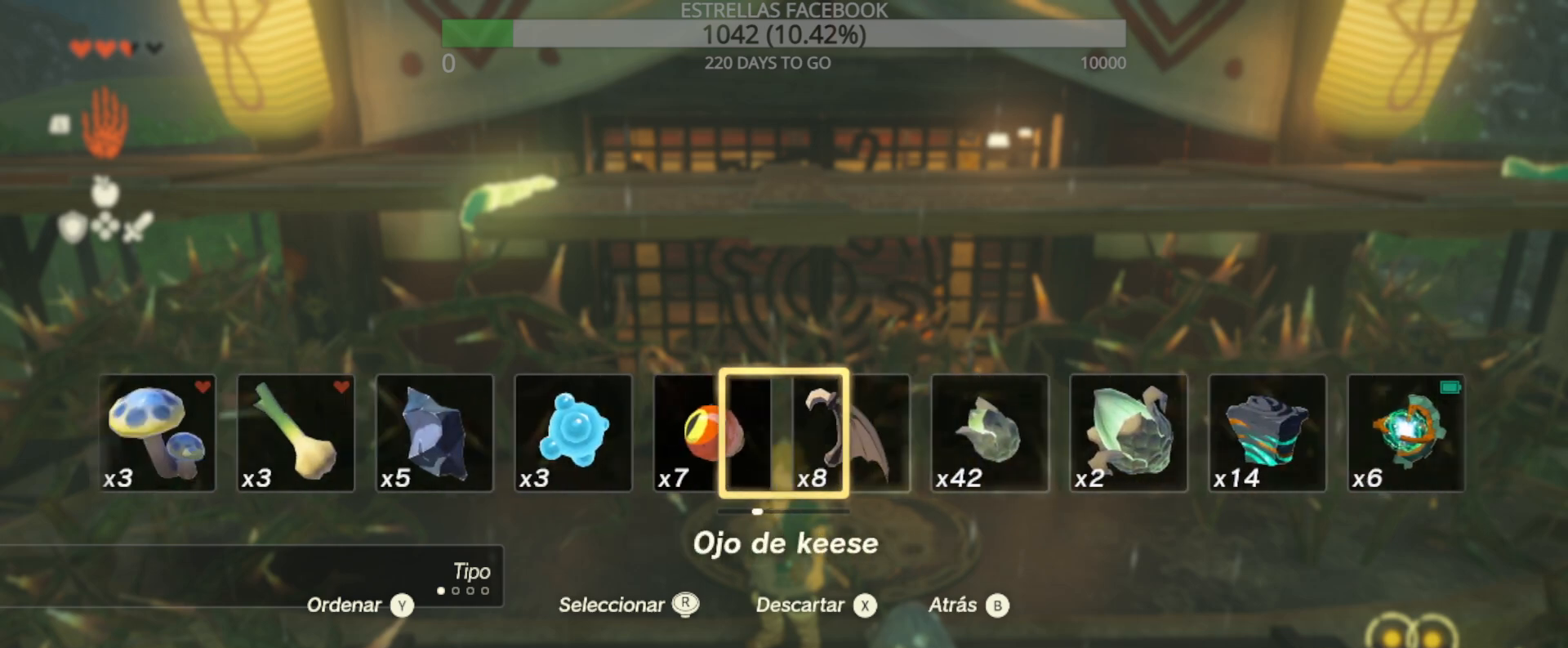
{"buttons": ["A"], "left_stick": "center", "right_stick": "center", "events": [[433, "A", "down"], [467, "DPAD_UP", "up"]]}
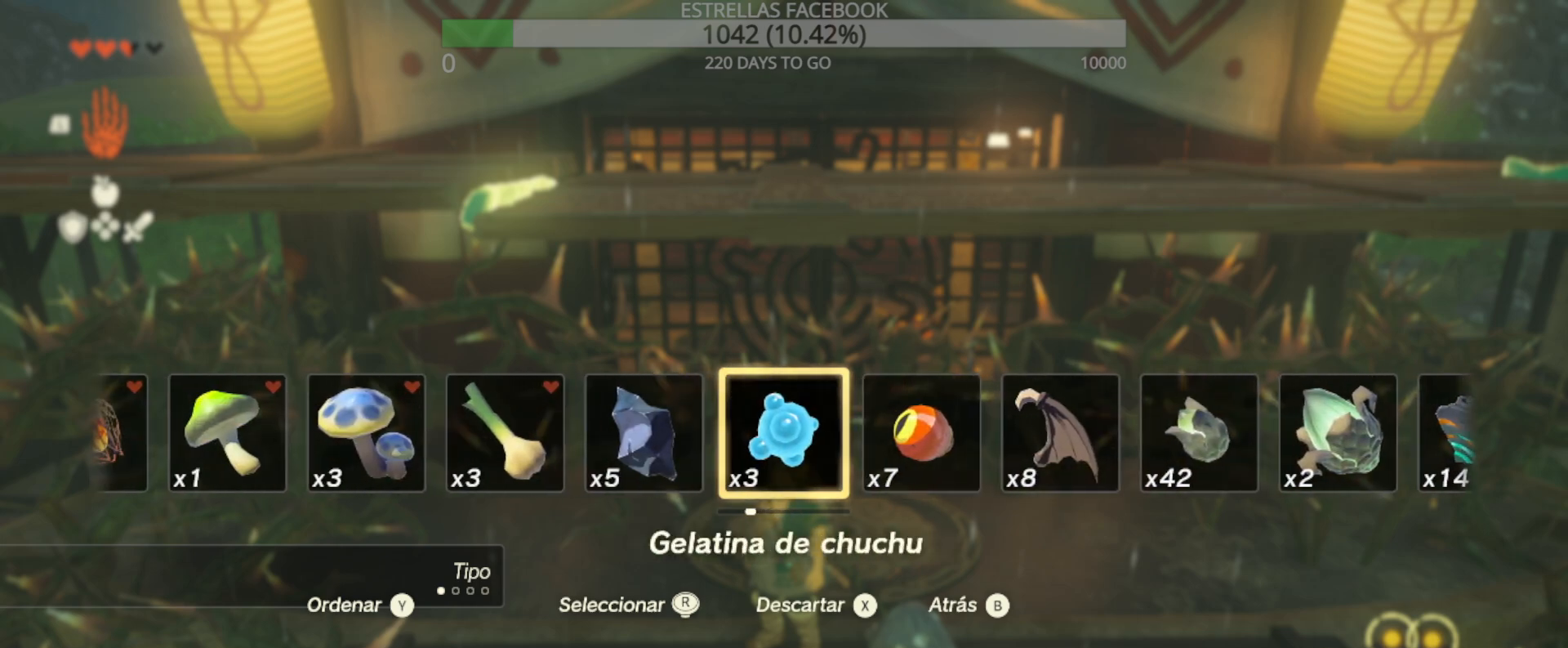
{"buttons": [], "left_stick": "down-right", "right_stick": "right", "events": [[67, "A", "up"], [400, "left_stick", "down-right"], [400, "right_stick", "right"]]}
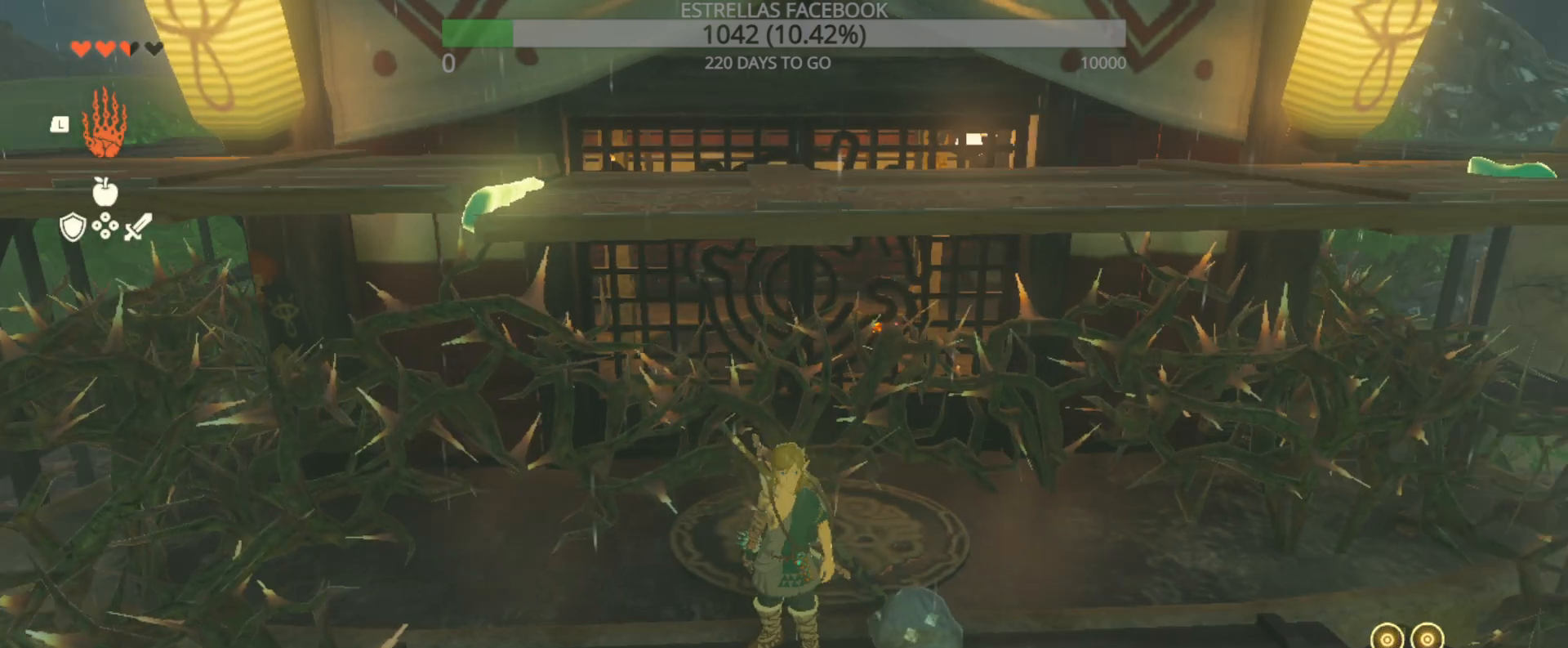
{"buttons": [], "left_stick": "down-right", "right_stick": "right", "events": []}
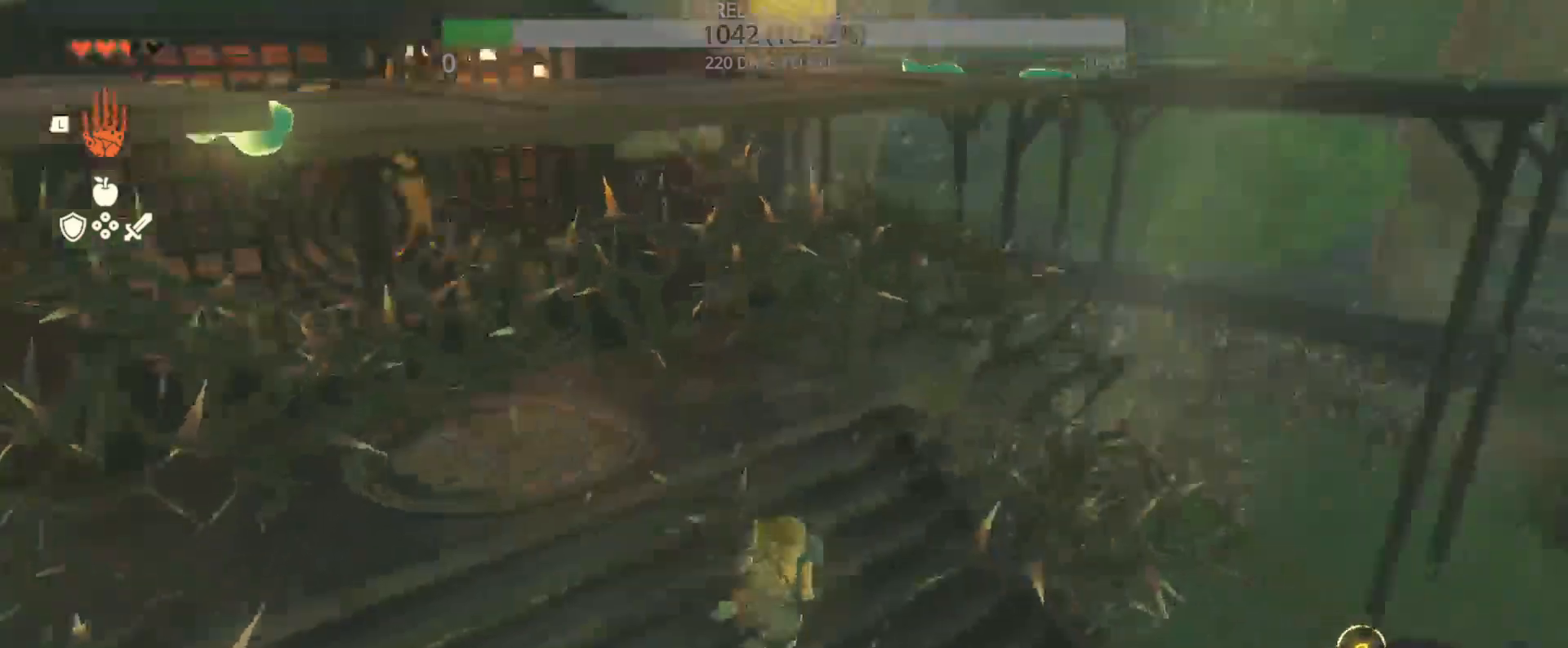
{"buttons": [], "left_stick": "right", "right_stick": "center", "events": [[233, "left_stick", "right"], [433, "right_stick", "center"]]}
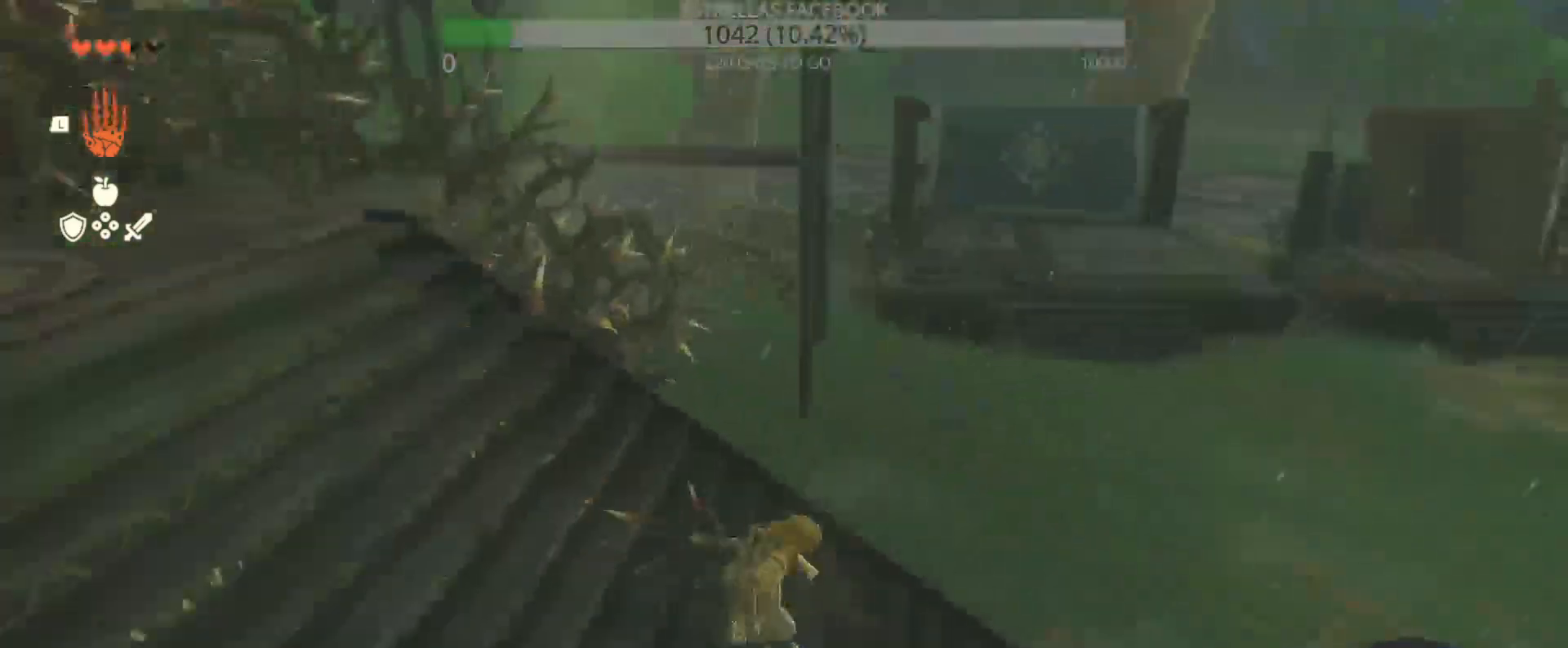
{"buttons": [], "left_stick": "up-right", "right_stick": "center", "events": [[167, "left_stick", "up-right"]]}
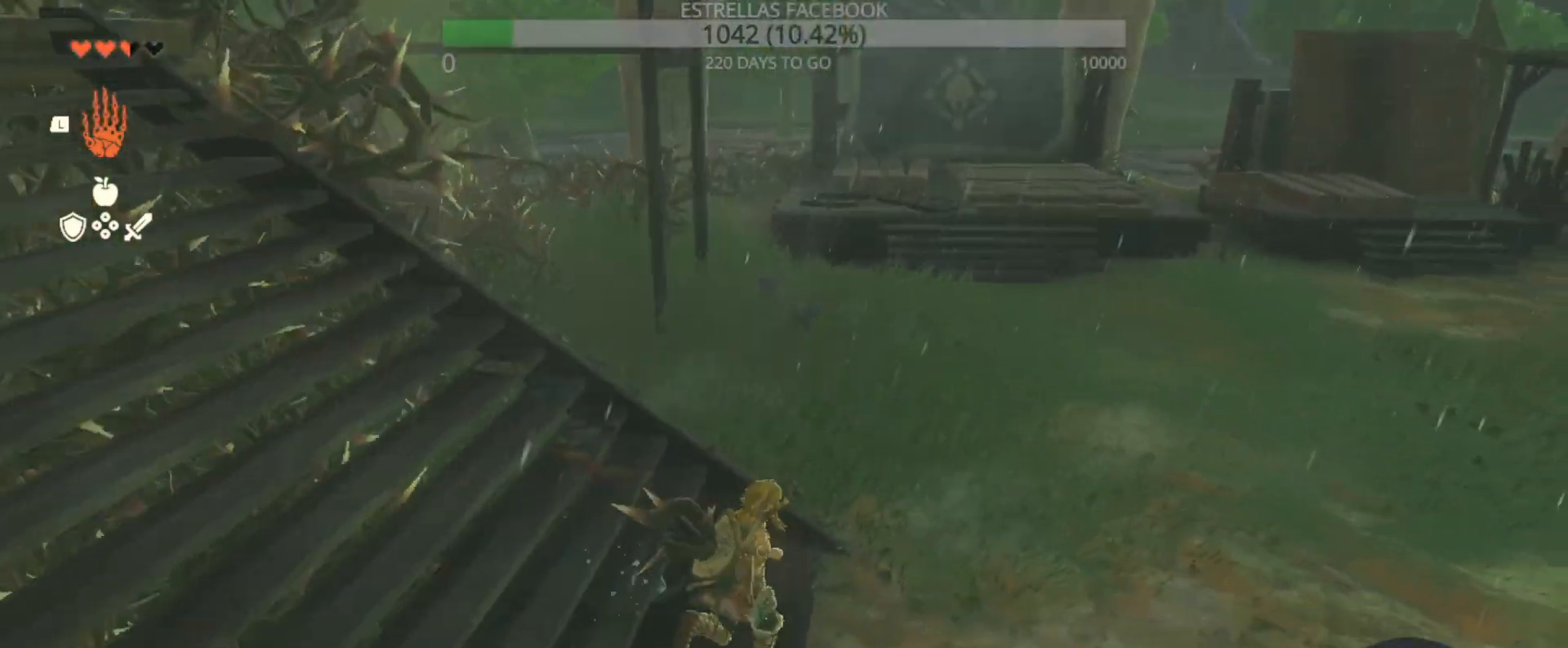
{"buttons": [], "left_stick": "up-right", "right_stick": "right", "events": [[133, "right_stick", "right"]]}
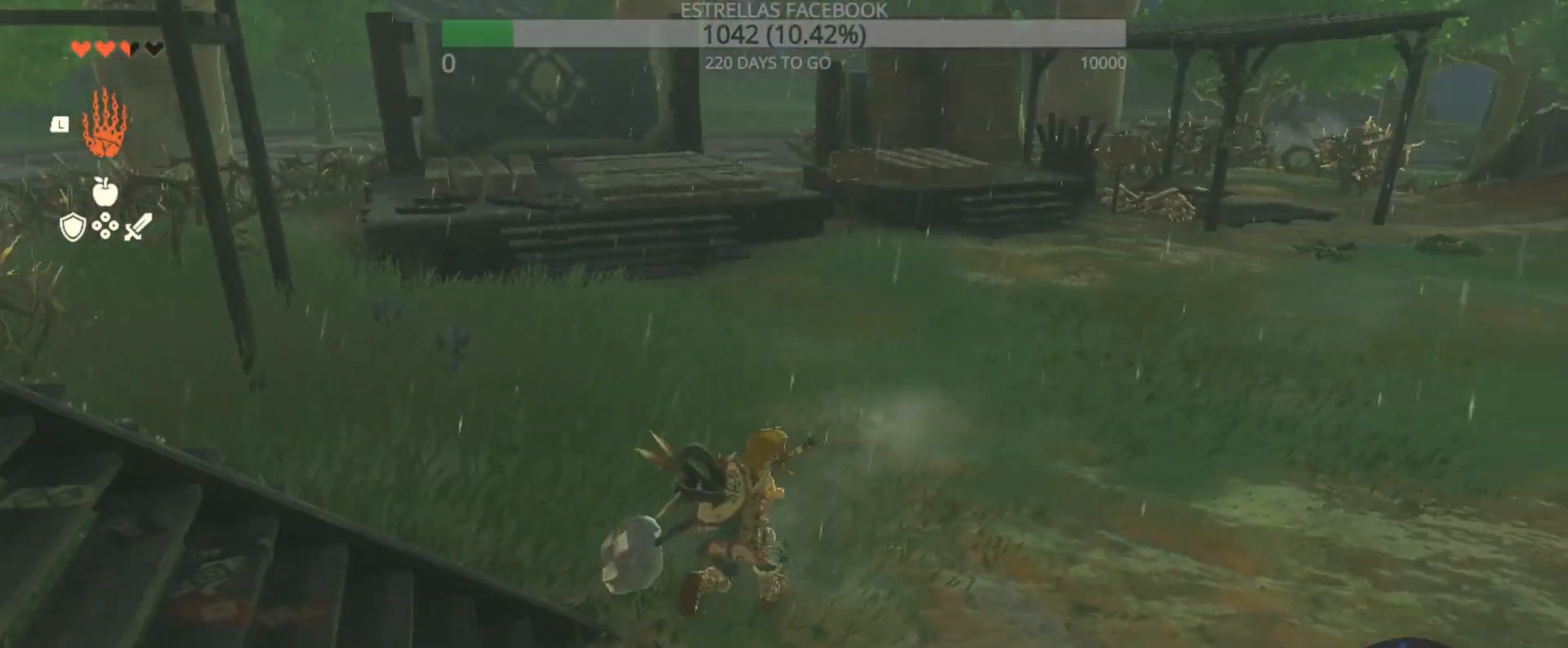
{"buttons": [], "left_stick": "up", "right_stick": "center", "events": [[167, "right_stick", "center"], [500, "left_stick", "up"]]}
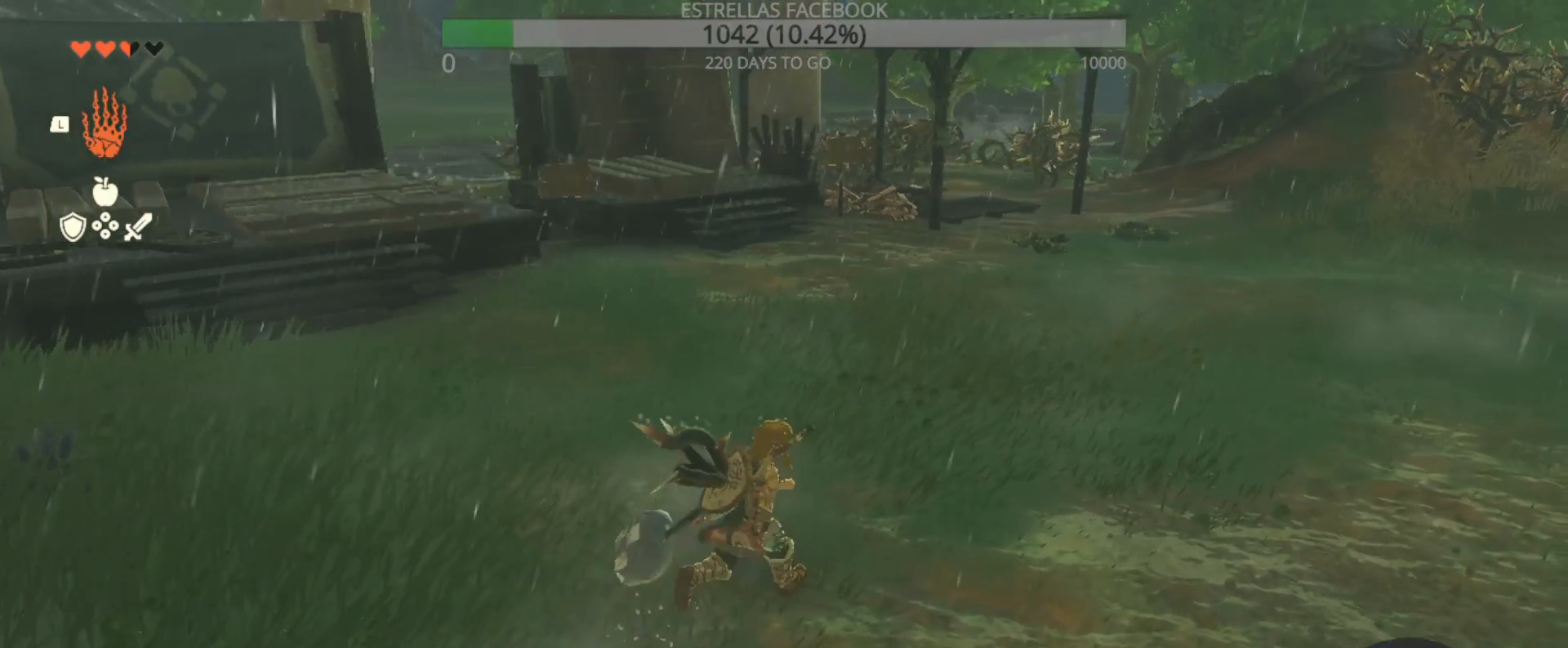
{"buttons": [], "left_stick": "up", "right_stick": "center", "events": []}
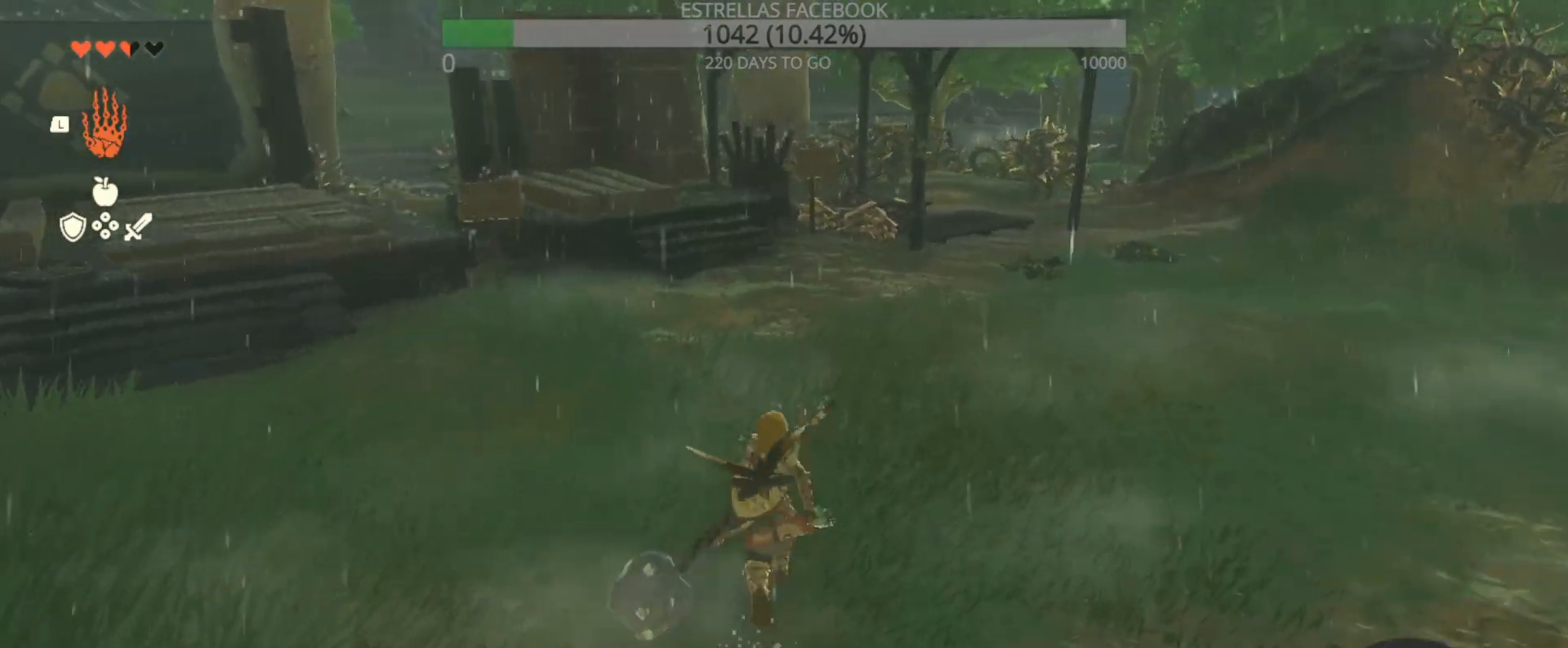
{"buttons": [], "left_stick": "up", "right_stick": "center", "events": []}
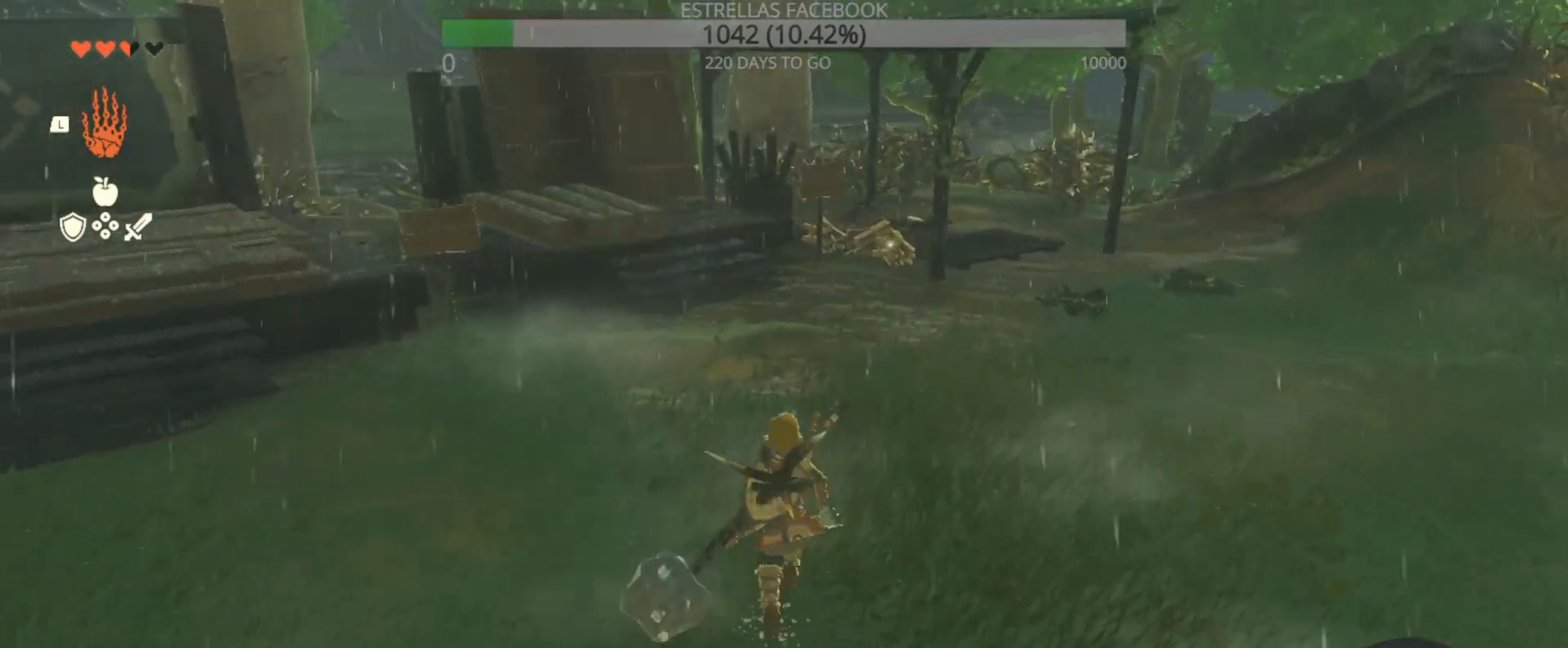
{"buttons": [], "left_stick": "up", "right_stick": "center", "events": [[233, "right_stick", "left"], [400, "right_stick", "center"]]}
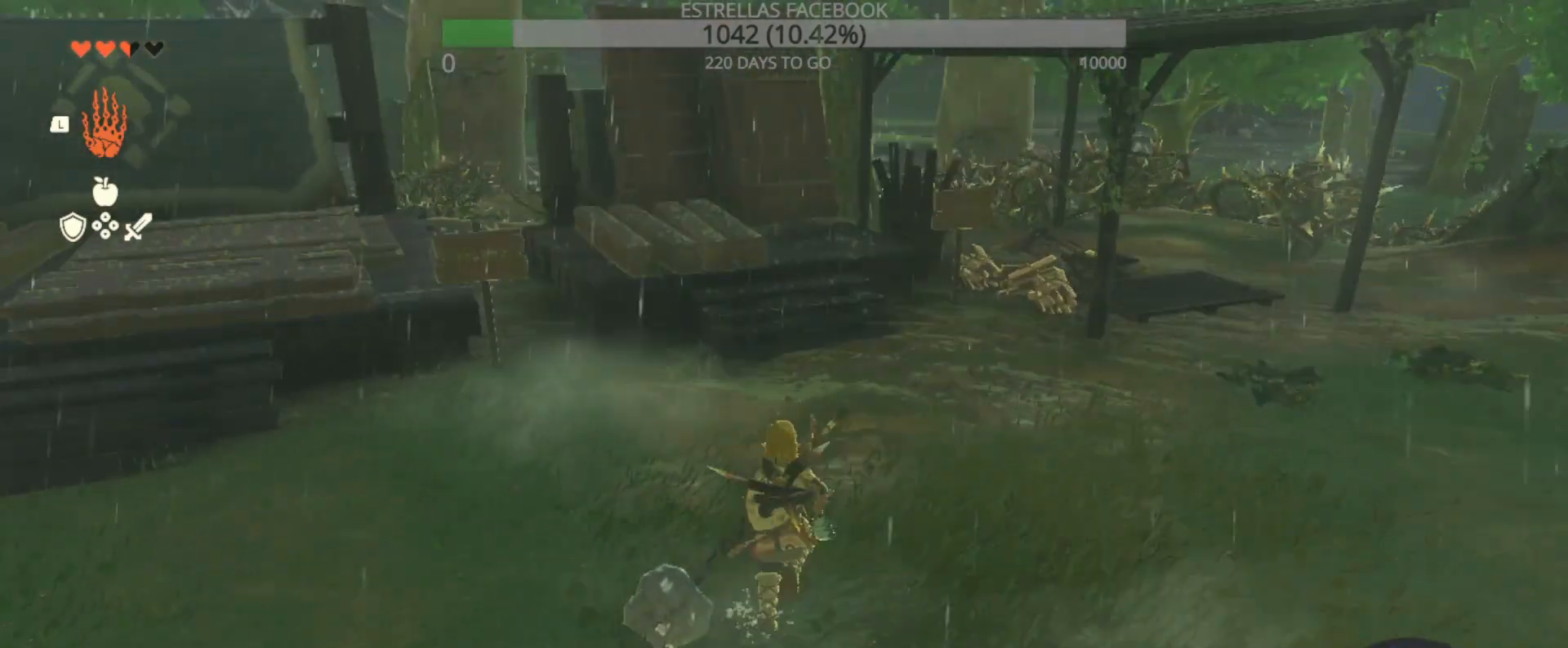
{"buttons": [], "left_stick": "up-right", "right_stick": "down-right", "events": [[433, "left_stick", "up-right"], [500, "right_stick", "down-right"]]}
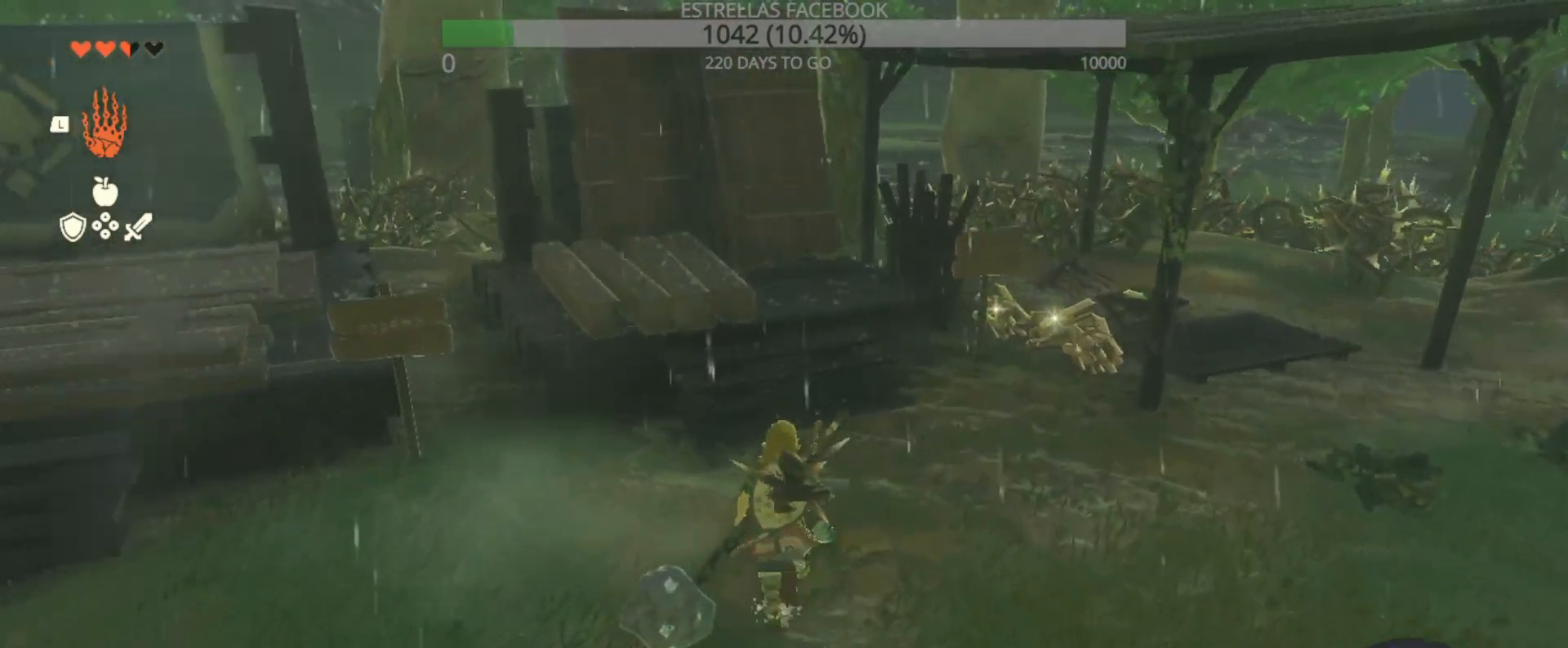
{"buttons": [], "left_stick": "up-right", "right_stick": "center", "events": [[133, "right_stick", "center"]]}
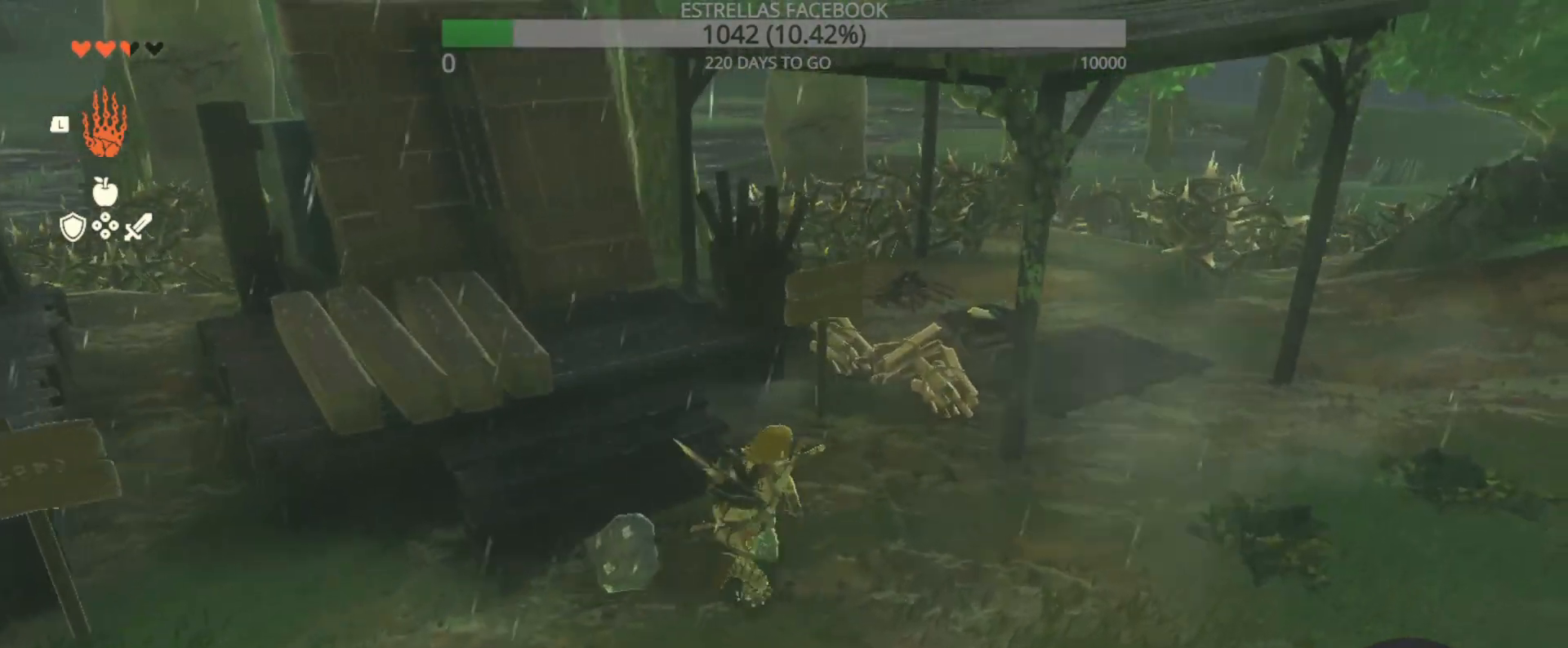
{"buttons": [], "left_stick": "up", "right_stick": "center", "events": [[233, "left_stick", "up"]]}
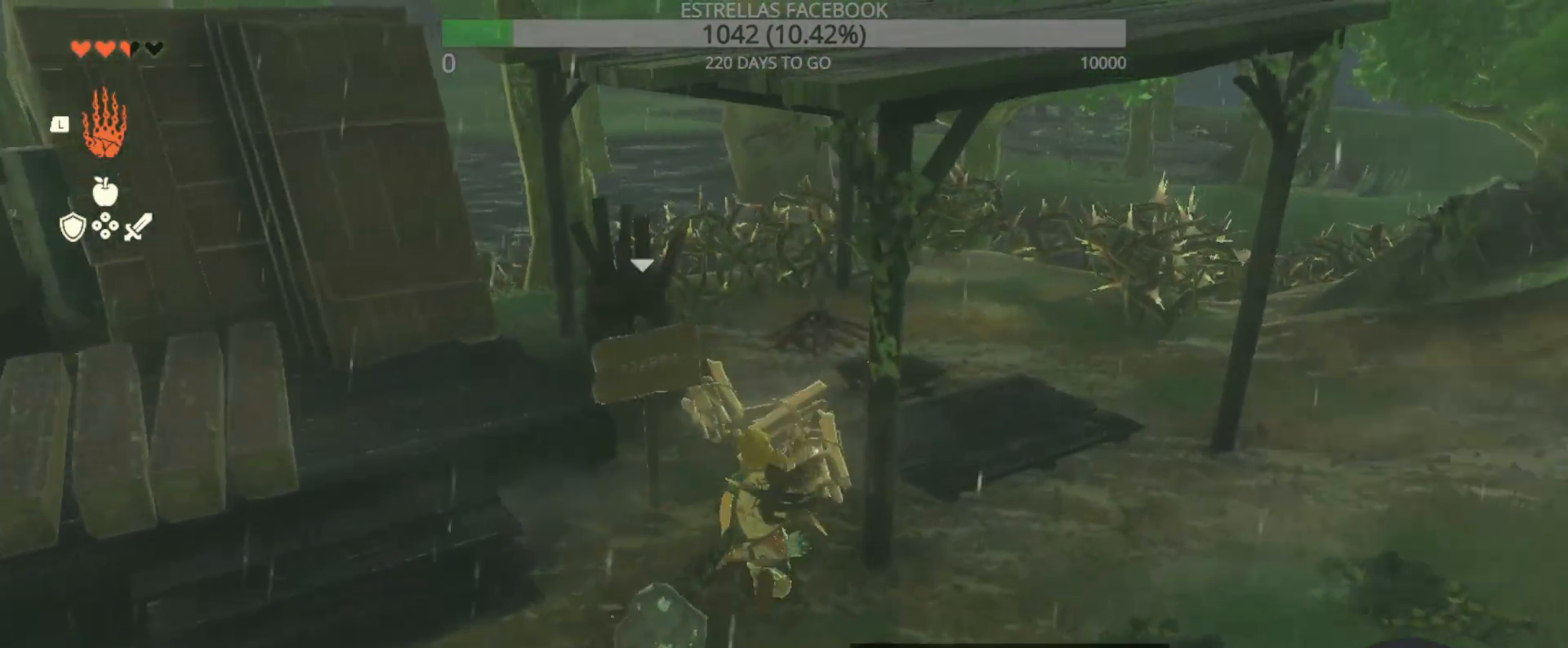
{"buttons": ["B"], "left_stick": "up", "right_stick": "center", "events": [[267, "B", "down"], [367, "B", "up"], [467, "B", "down"]]}
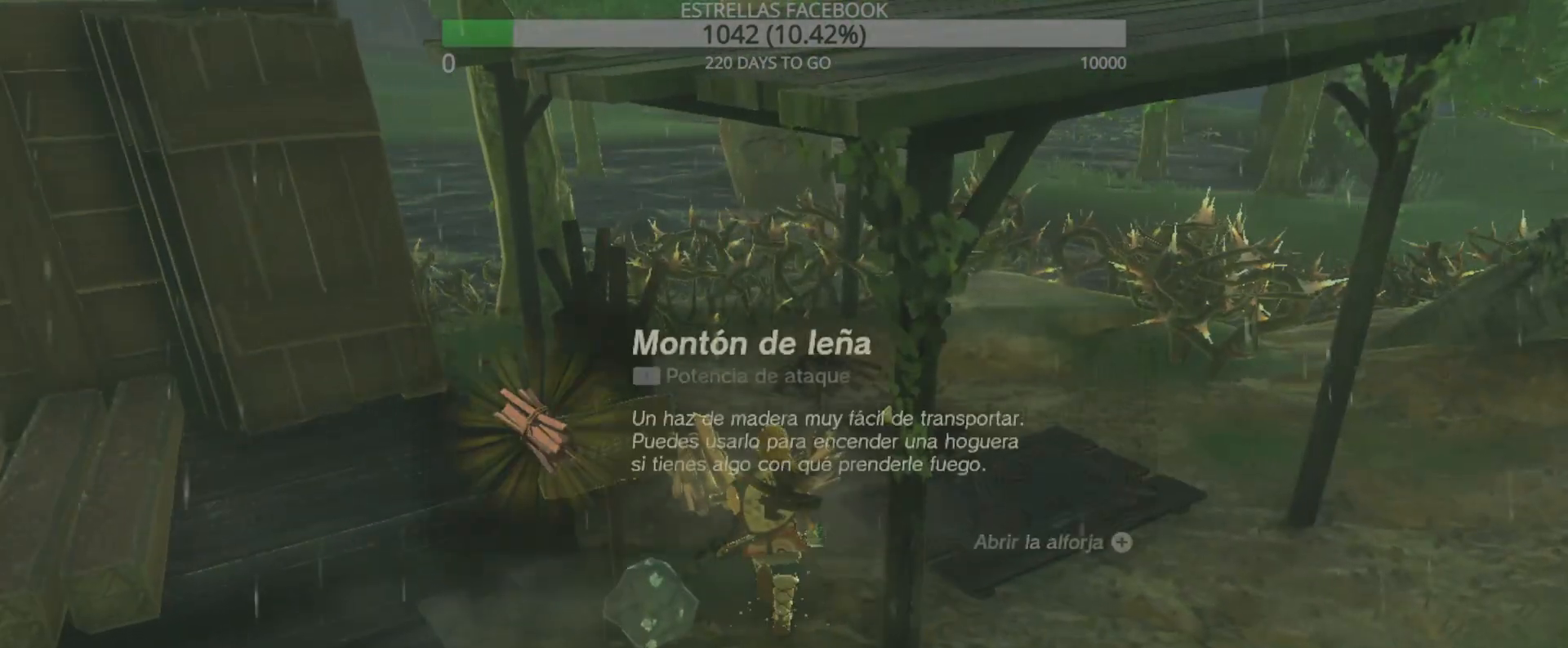
{"buttons": [], "left_stick": "center", "right_stick": "center", "events": [[33, "B", "up"], [33, "left_stick", "center"], [100, "B", "down"], [200, "B", "up"]]}
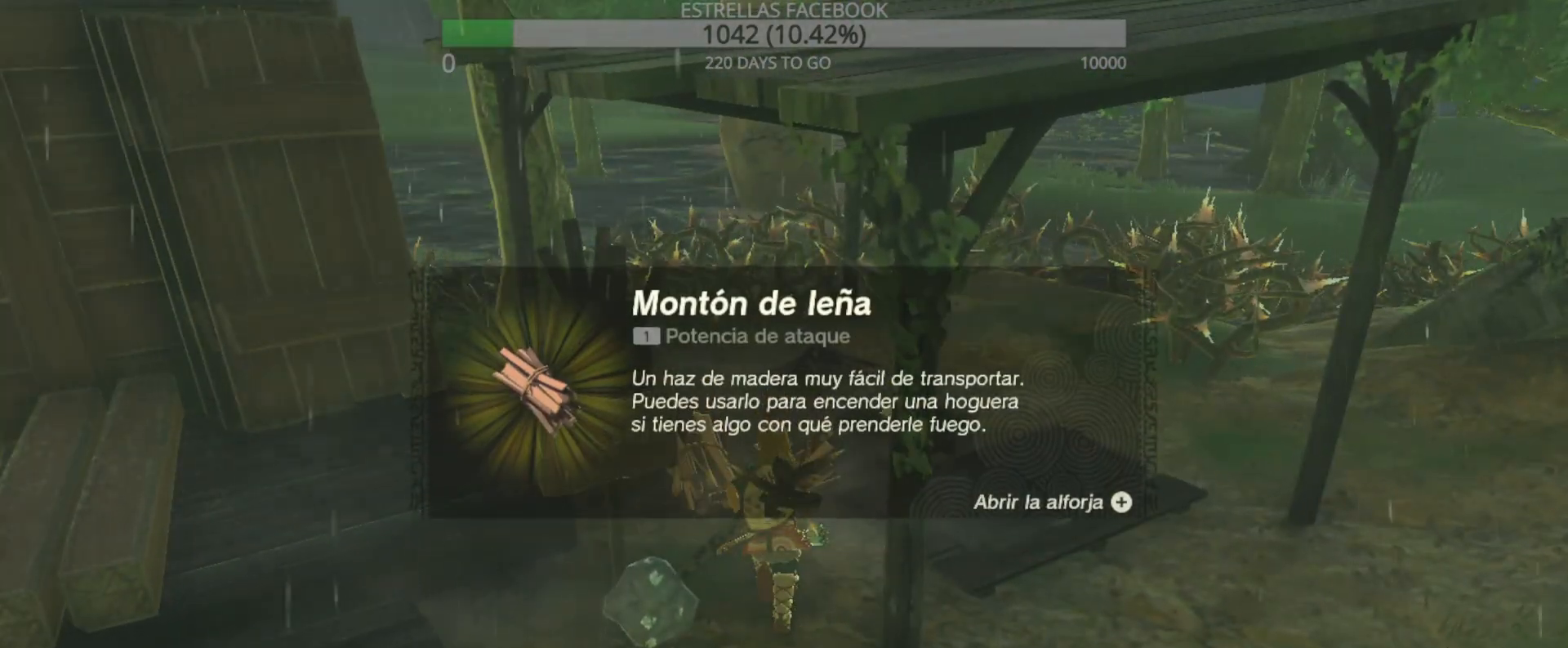
{"buttons": [], "left_stick": "center", "right_stick": "center", "events": [[67, "A", "down"], [200, "A", "up"], [433, "B", "down"], [500, "B", "up"]]}
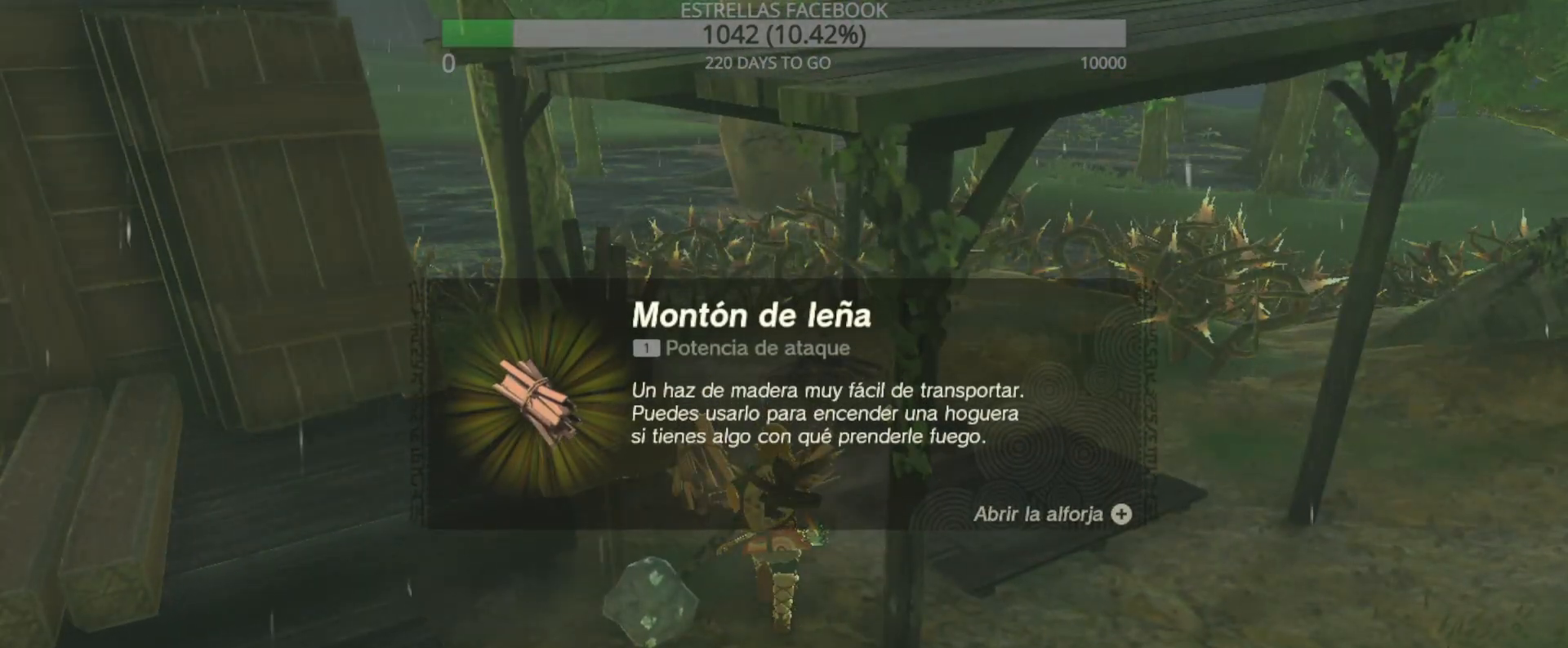
{"buttons": [], "left_stick": "center", "right_stick": "center", "events": [[333, "A", "down"], [500, "A", "up"]]}
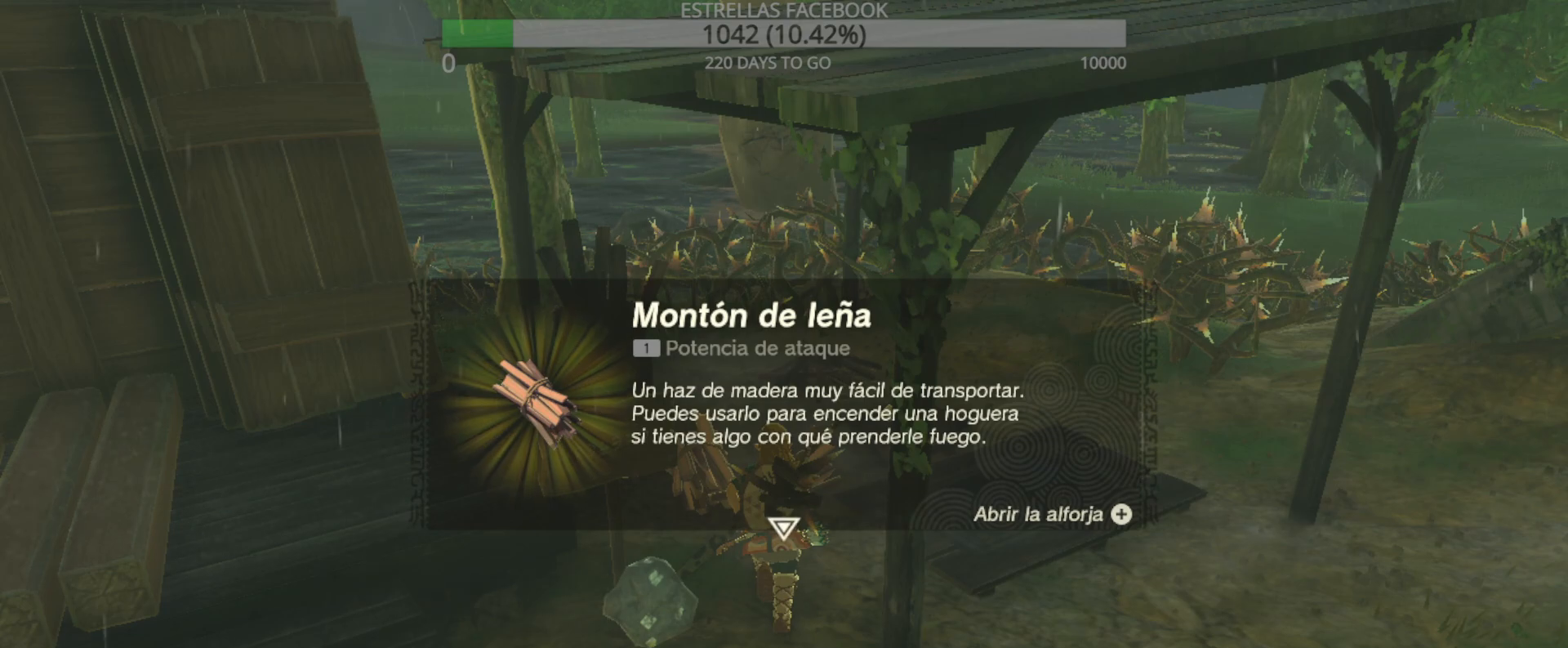
{"buttons": [], "left_stick": "center", "right_stick": "center", "events": [[267, "B", "down"], [400, "B", "up"]]}
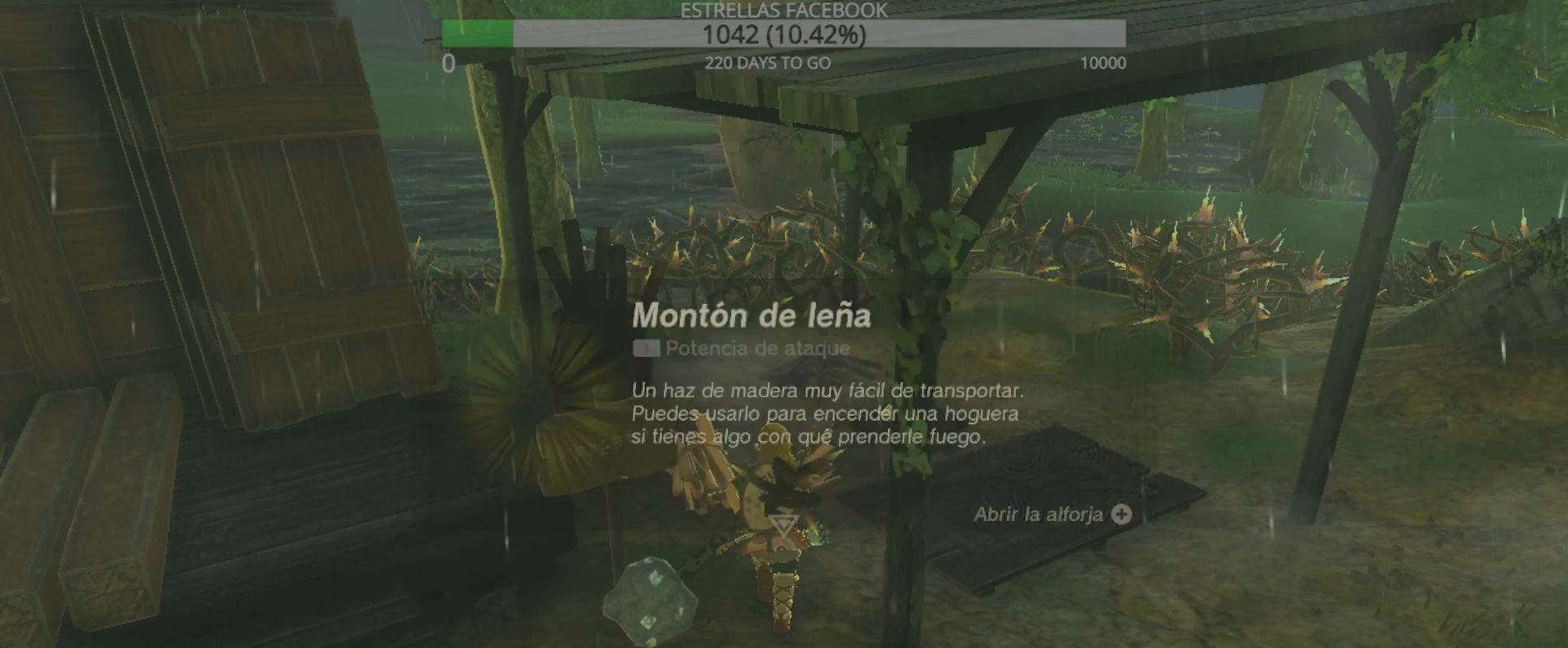
{"buttons": [], "left_stick": "up", "right_stick": "center", "events": [[267, "left_stick", "up"]]}